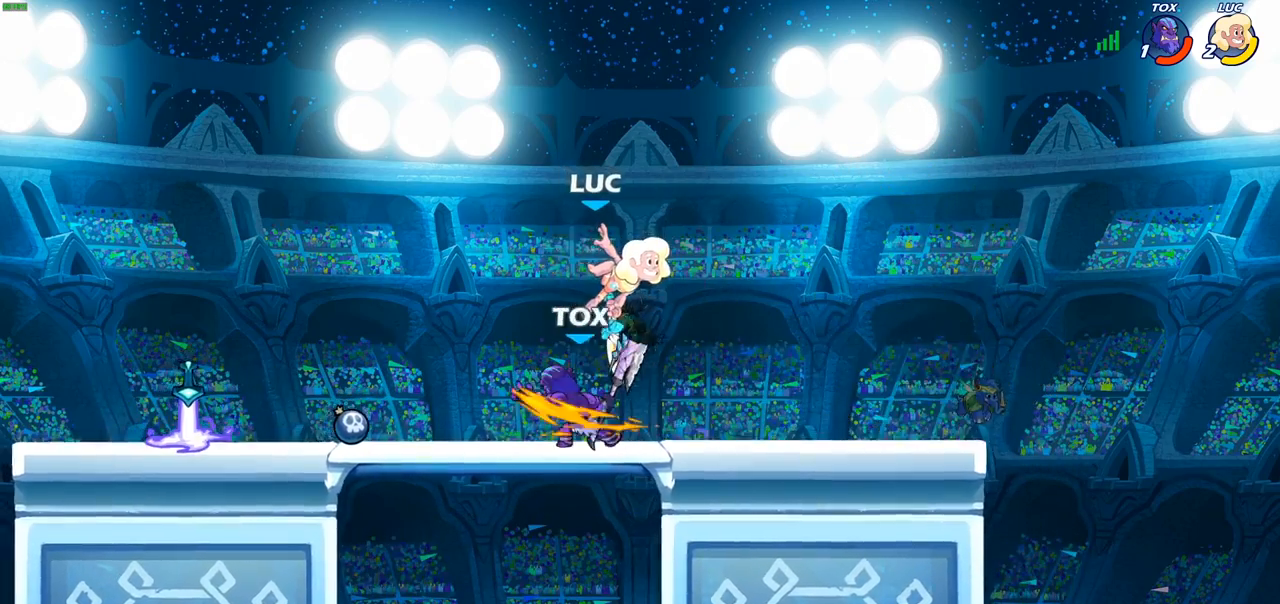
Gameplay with a controller (PlayStation layout); each line is a JSON object with the inputs held at the frame after it. "events" lists button and stick changes between this image and that frame as [ms after this image, input, new state], when the widget could be followed in between.
{"buttons": [], "left_stick": "down", "right_stick": "center", "events": [[33, "R2", "up"], [33, "left_stick", "down-left"], [267, "left_stick", "down-right"], [383, "SQUARE", "down"], [383, "left_stick", "down"], [483, "SQUARE", "up"]]}
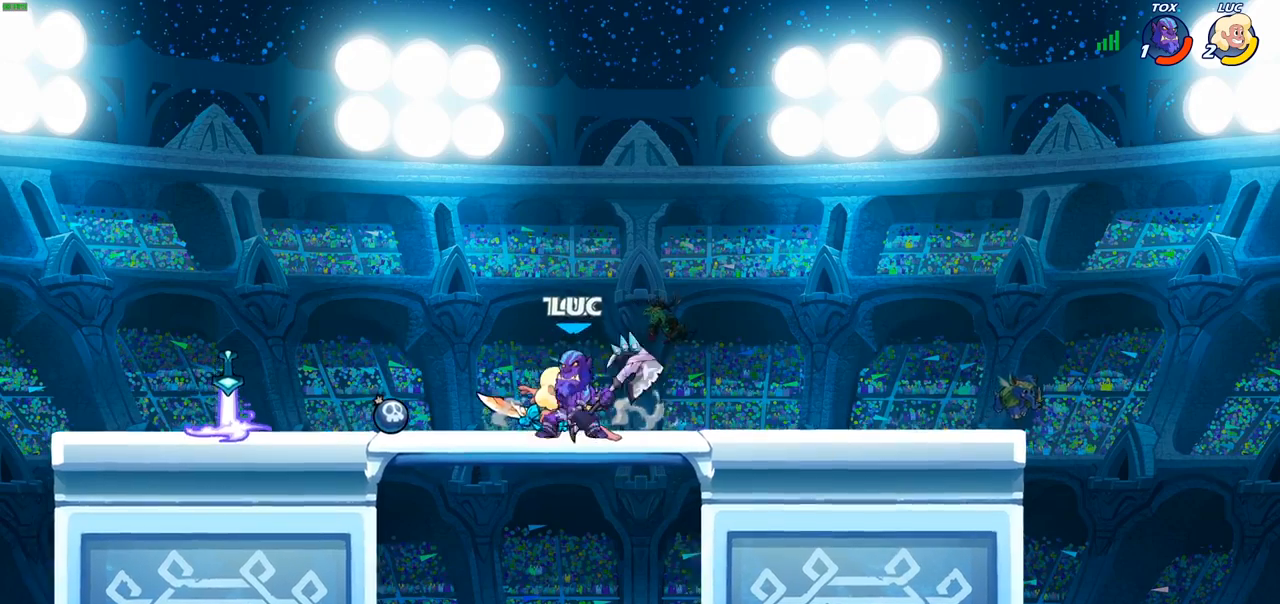
{"buttons": [], "left_stick": "right", "right_stick": "center", "events": [[17, "left_stick", "center"], [300, "CROSS", "down"], [300, "left_stick", "down-right"], [350, "SQUARE", "down"], [383, "CROSS", "up"], [433, "SQUARE", "up"], [483, "left_stick", "right"]]}
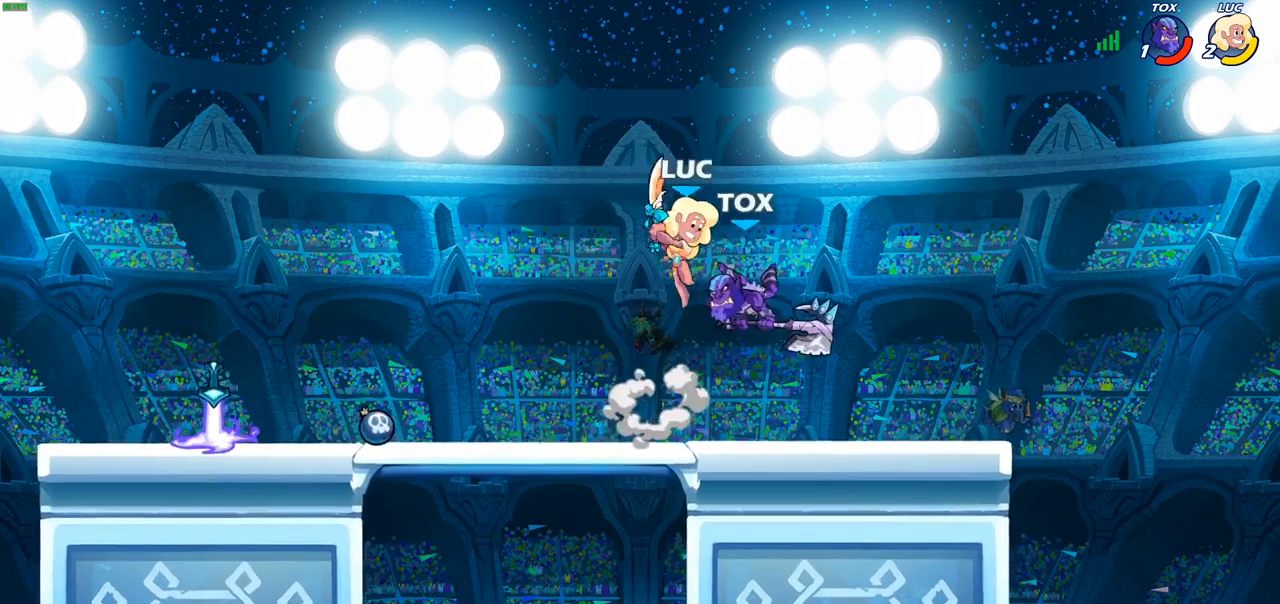
{"buttons": [], "left_stick": "up-left", "right_stick": "center", "events": [[83, "left_stick", "up-right"], [317, "CIRCLE", "down"], [417, "CIRCLE", "up"], [450, "left_stick", "up-left"]]}
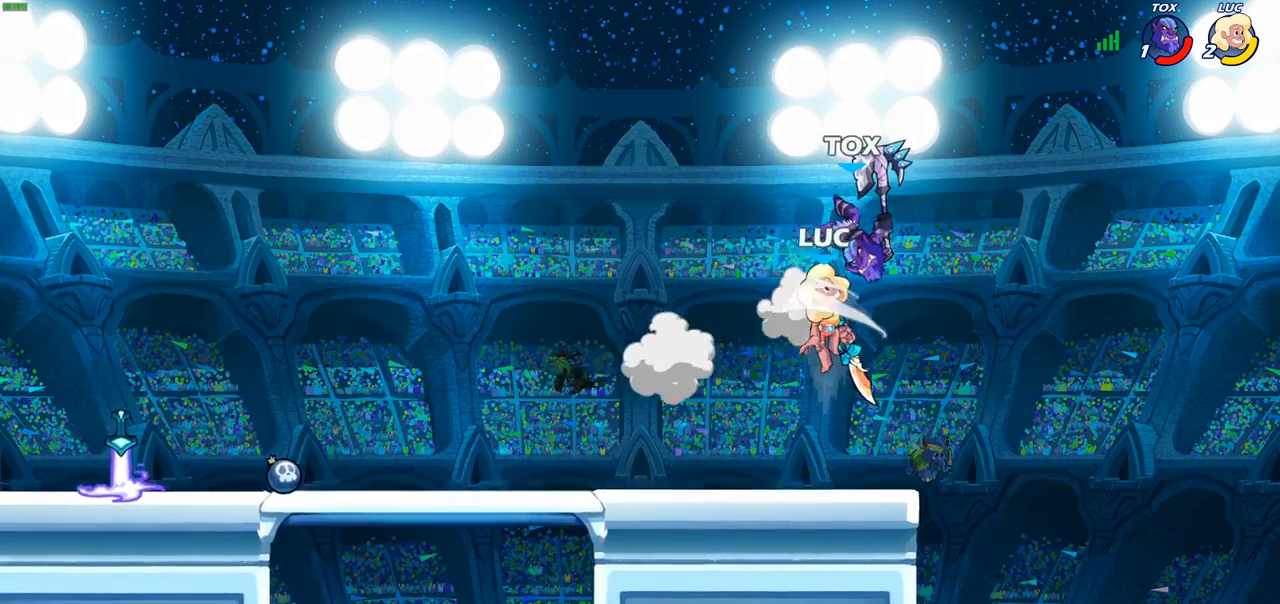
{"buttons": [], "left_stick": "center", "right_stick": "center", "events": [[167, "left_stick", "up-right"], [250, "left_stick", "center"]]}
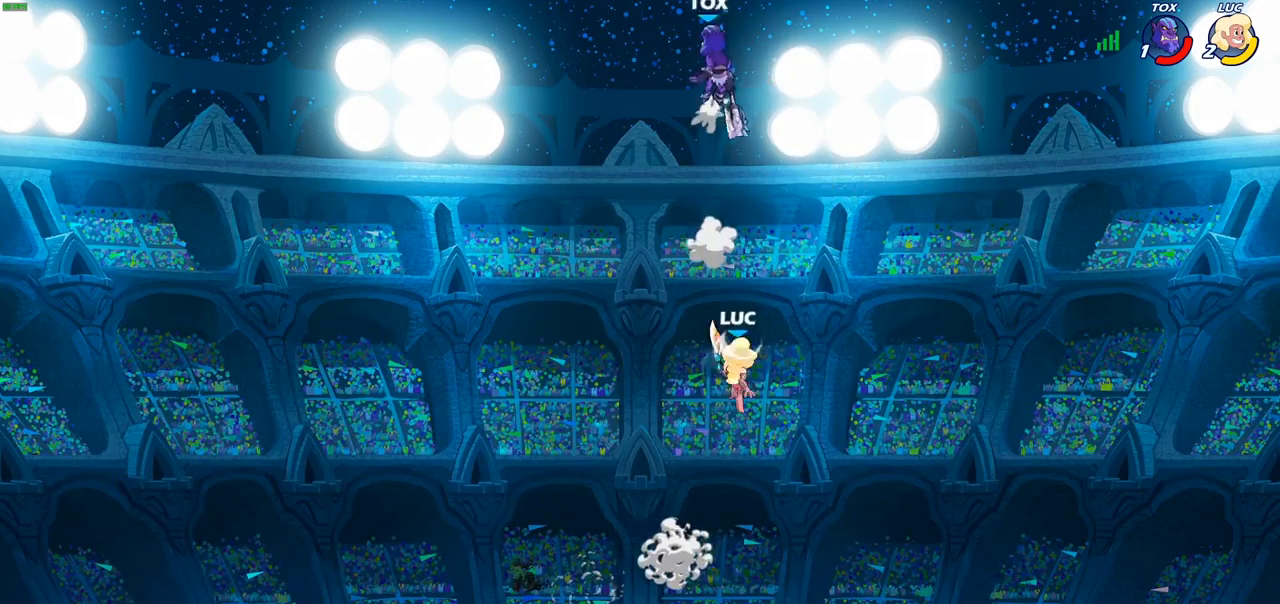
{"buttons": [], "left_stick": "up", "right_stick": "center", "events": [[33, "left_stick", "left"], [67, "CROSS", "down"], [250, "CROSS", "up"], [350, "CROSS", "down"], [467, "left_stick", "up"], [500, "CROSS", "up"]]}
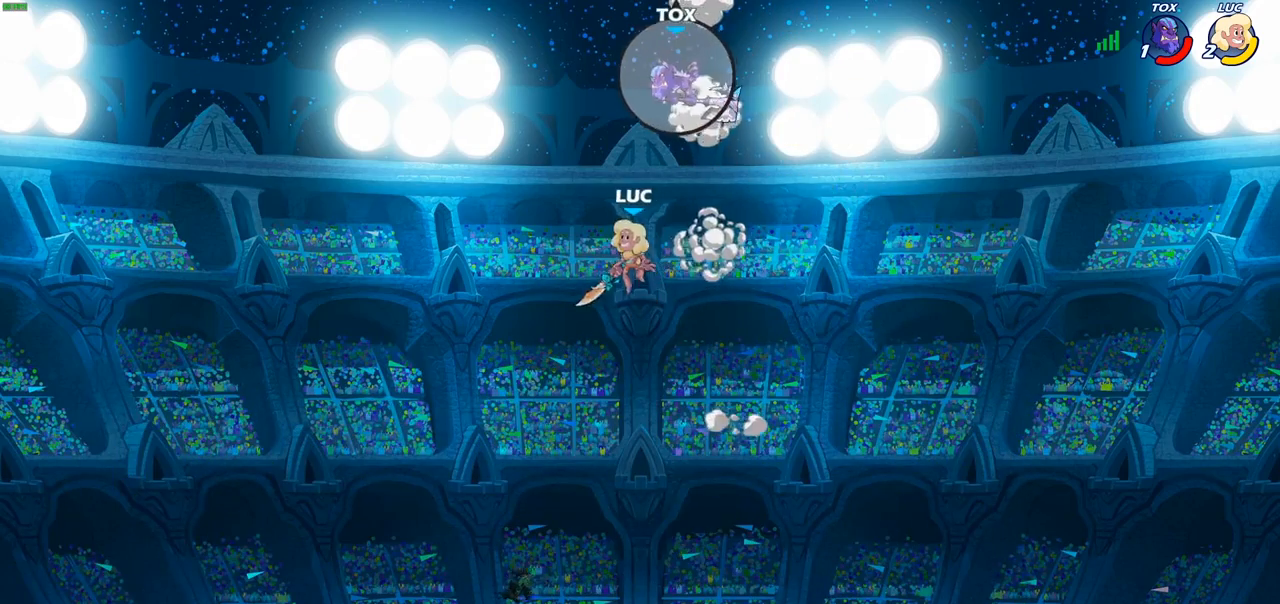
{"buttons": [], "left_stick": "center", "right_stick": "center", "events": [[83, "R2", "down"], [83, "left_stick", "center"], [100, "CIRCLE", "down"], [200, "CIRCLE", "up"], [217, "R2", "up"]]}
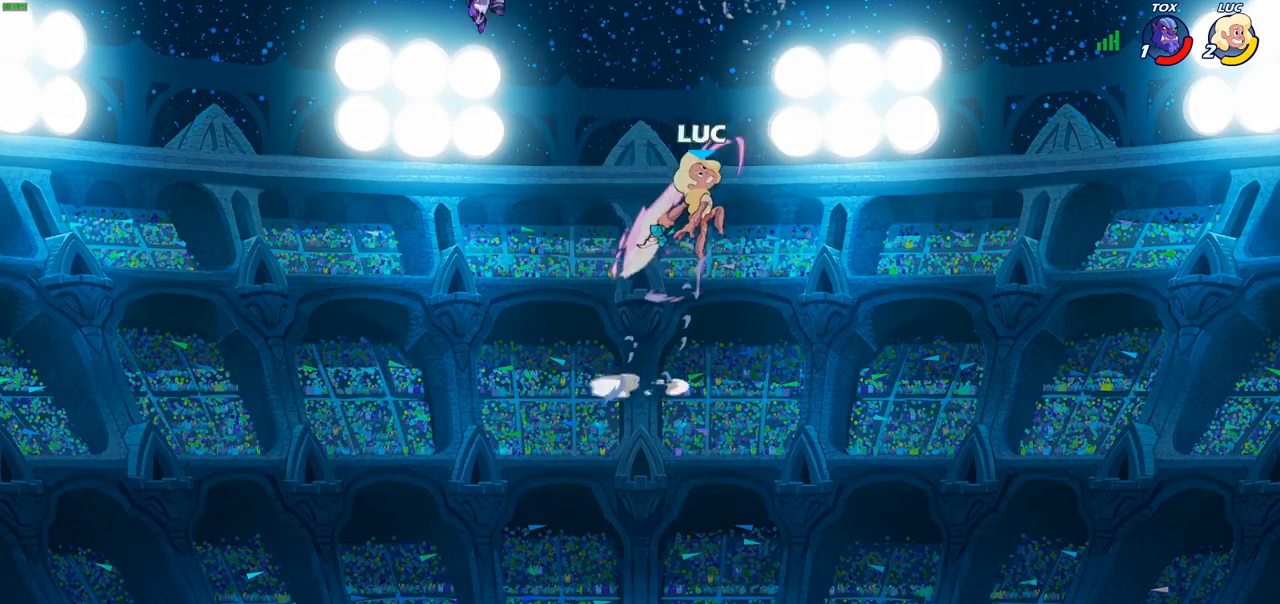
{"buttons": [], "left_stick": "down-left", "right_stick": "center", "events": [[267, "left_stick", "left"], [333, "left_stick", "down-left"]]}
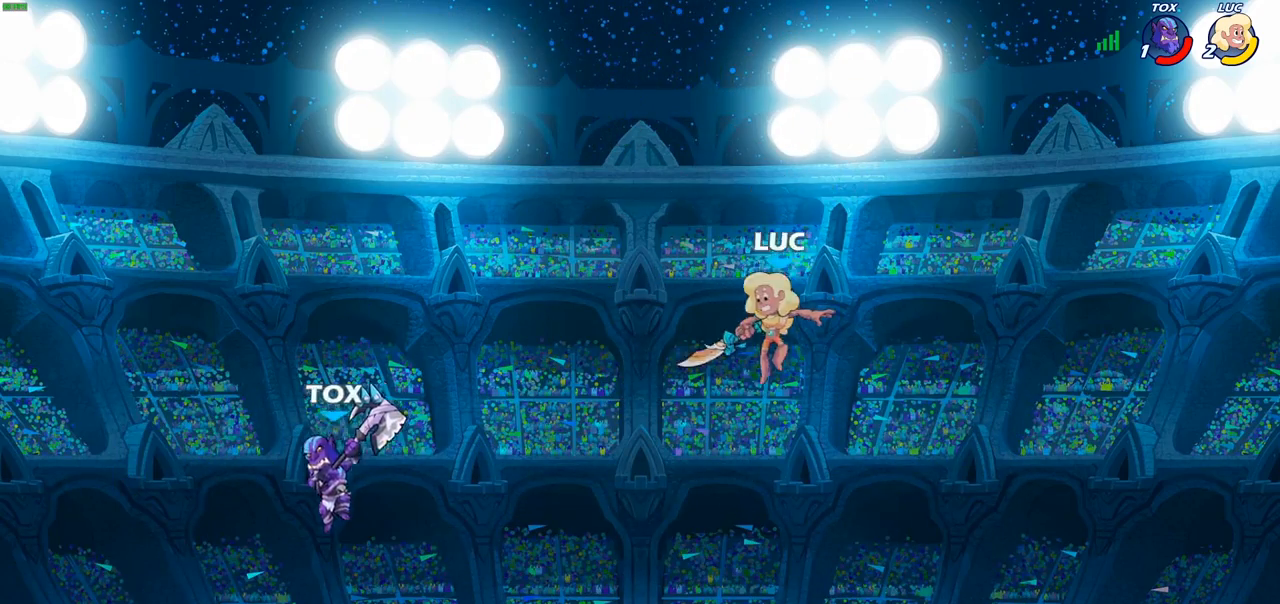
{"buttons": [], "left_stick": "left", "right_stick": "center", "events": [[133, "R1", "down"], [200, "R1", "up"], [317, "left_stick", "center"], [500, "left_stick", "left"]]}
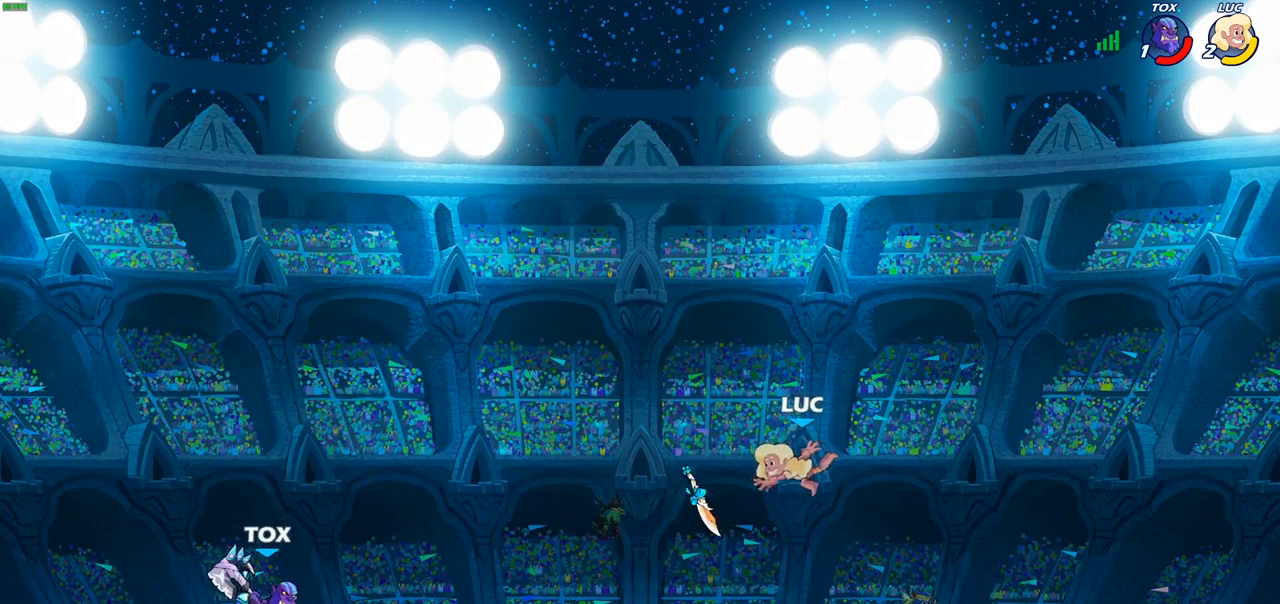
{"buttons": [], "left_stick": "left", "right_stick": "center", "events": [[217, "R2", "down"], [383, "R2", "up"]]}
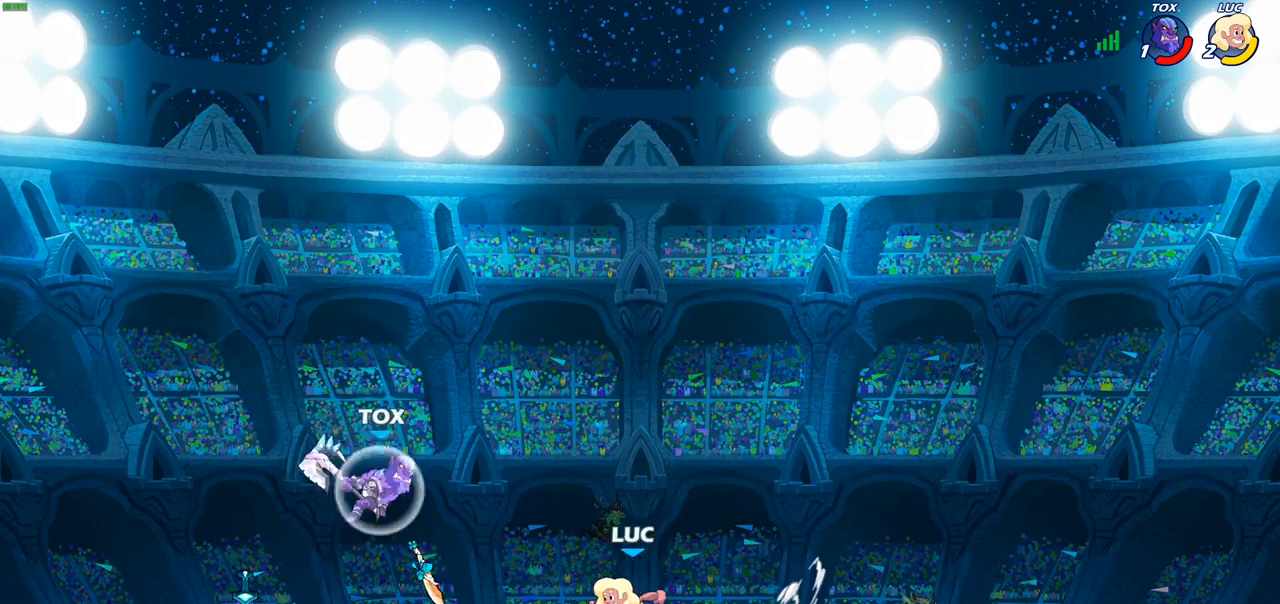
{"buttons": [], "left_stick": "left", "right_stick": "center", "events": [[83, "left_stick", "right"], [433, "left_stick", "left"]]}
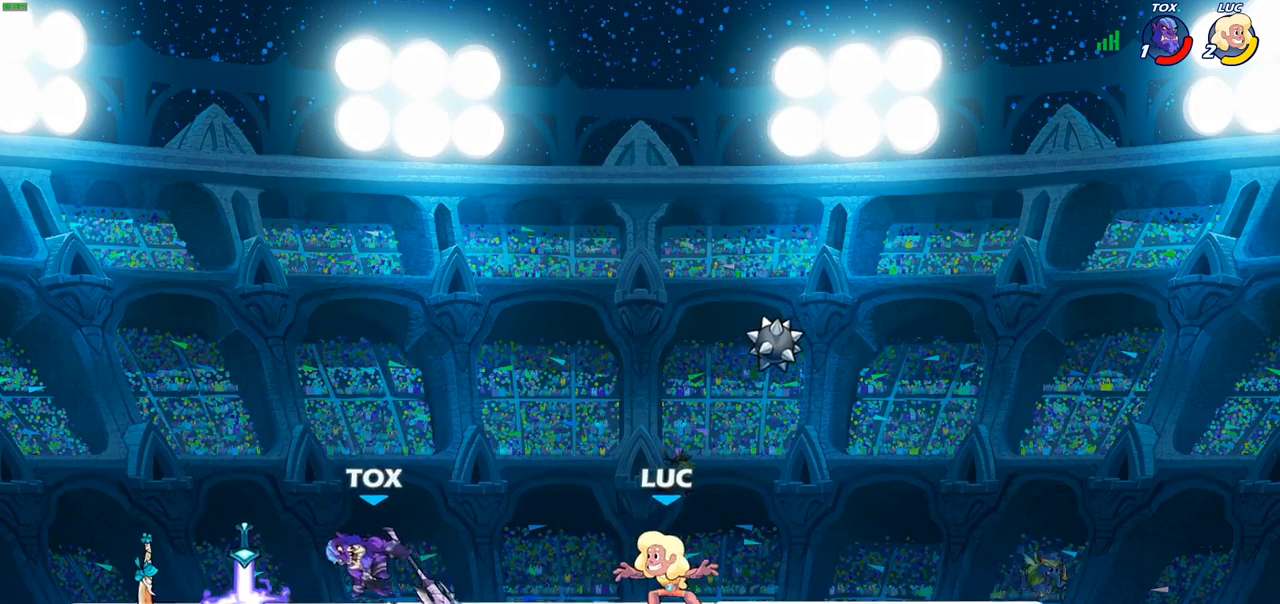
{"buttons": [], "left_stick": "left", "right_stick": "center", "events": [[100, "R2", "down"], [283, "R2", "up"], [300, "CROSS", "down"], [333, "SQUARE", "down"], [417, "CROSS", "up"], [417, "SQUARE", "up"]]}
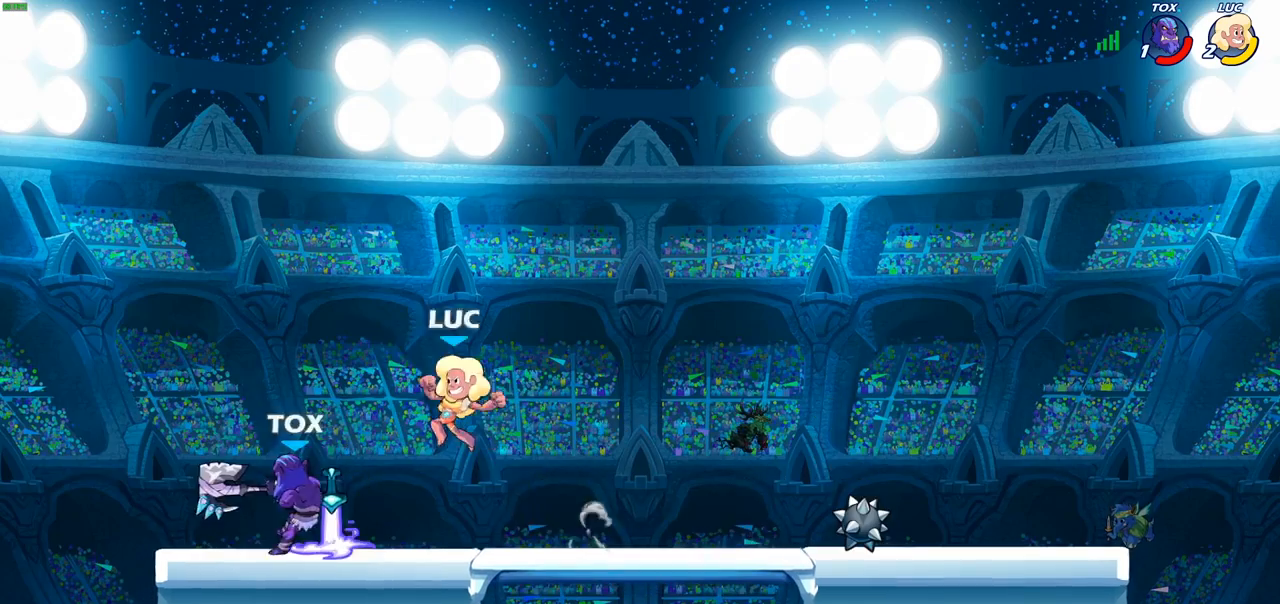
{"buttons": [], "left_stick": "down-right", "right_stick": "center", "events": [[200, "left_stick", "right"], [267, "left_stick", "down-right"]]}
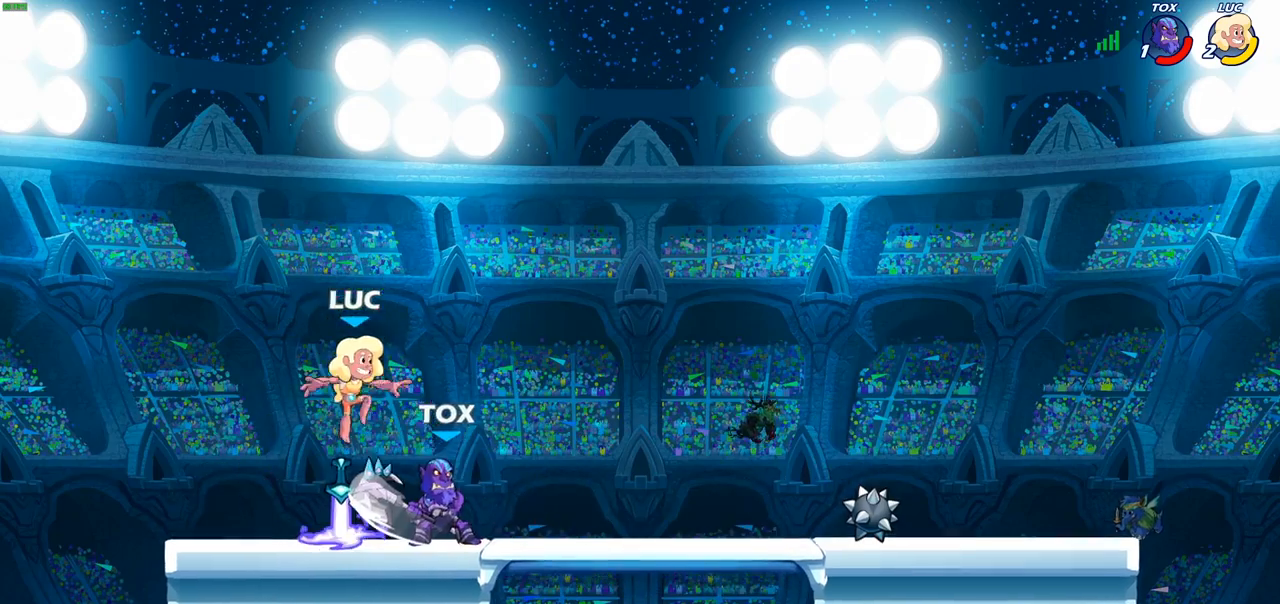
{"buttons": [], "left_stick": "left", "right_stick": "center", "events": [[83, "SQUARE", "down"], [83, "left_stick", "center"], [167, "SQUARE", "up"], [267, "SQUARE", "down"], [367, "SQUARE", "up"], [450, "left_stick", "left"]]}
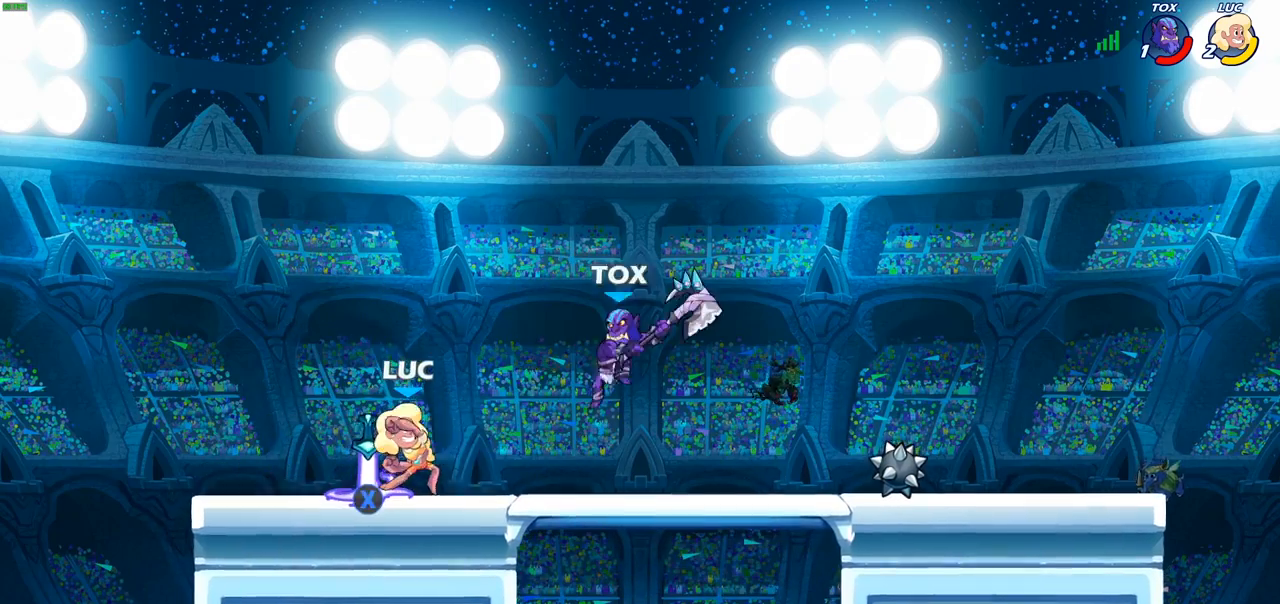
{"buttons": ["SQUARE"], "left_stick": "right", "right_stick": "center", "events": [[133, "CROSS", "down"], [150, "R1", "down"], [200, "left_stick", "up-left"], [283, "CROSS", "up"], [283, "R1", "up"], [333, "left_stick", "down-left"], [450, "left_stick", "right"], [467, "SQUARE", "down"]]}
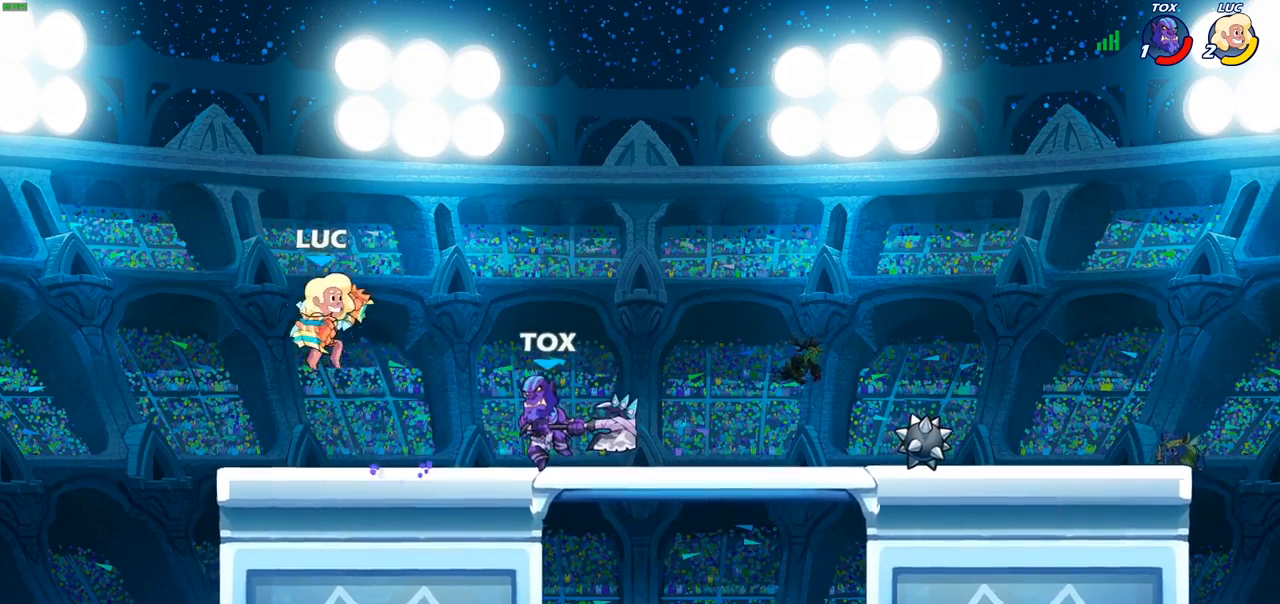
{"buttons": [], "left_stick": "right", "right_stick": "center", "events": [[50, "SQUARE", "up"]]}
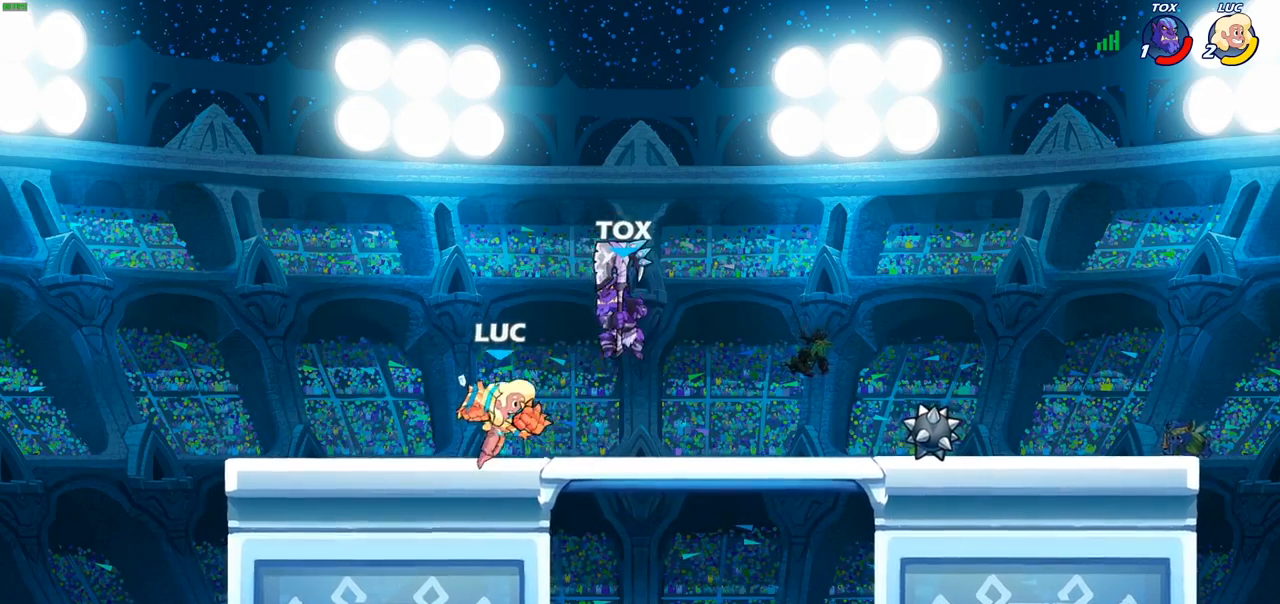
{"buttons": ["SQUARE"], "left_stick": "center", "right_stick": "down", "events": [[100, "CROSS", "down"], [117, "R2", "down"], [150, "left_stick", "up"], [183, "CROSS", "up"], [233, "left_stick", "left"], [283, "left_stick", "down-left"], [400, "R2", "up"], [450, "SQUARE", "down"], [450, "left_stick", "center"], [483, "right_stick", "down"]]}
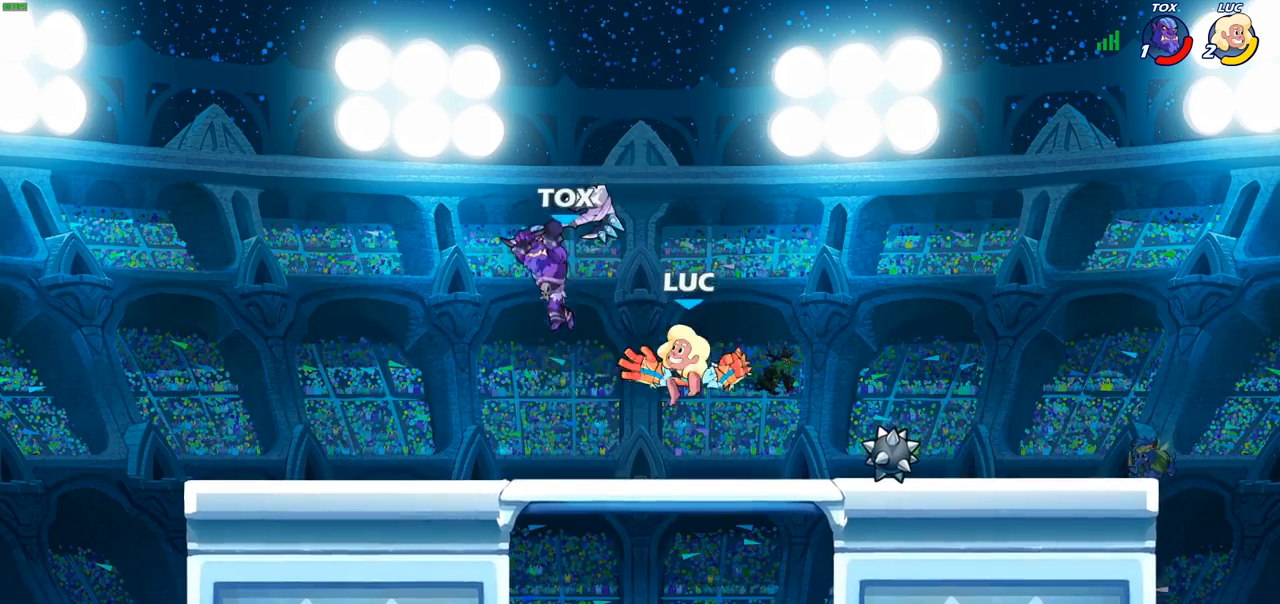
{"buttons": [], "left_stick": "center", "right_stick": "center", "events": [[17, "SQUARE", "up"], [33, "right_stick", "center"]]}
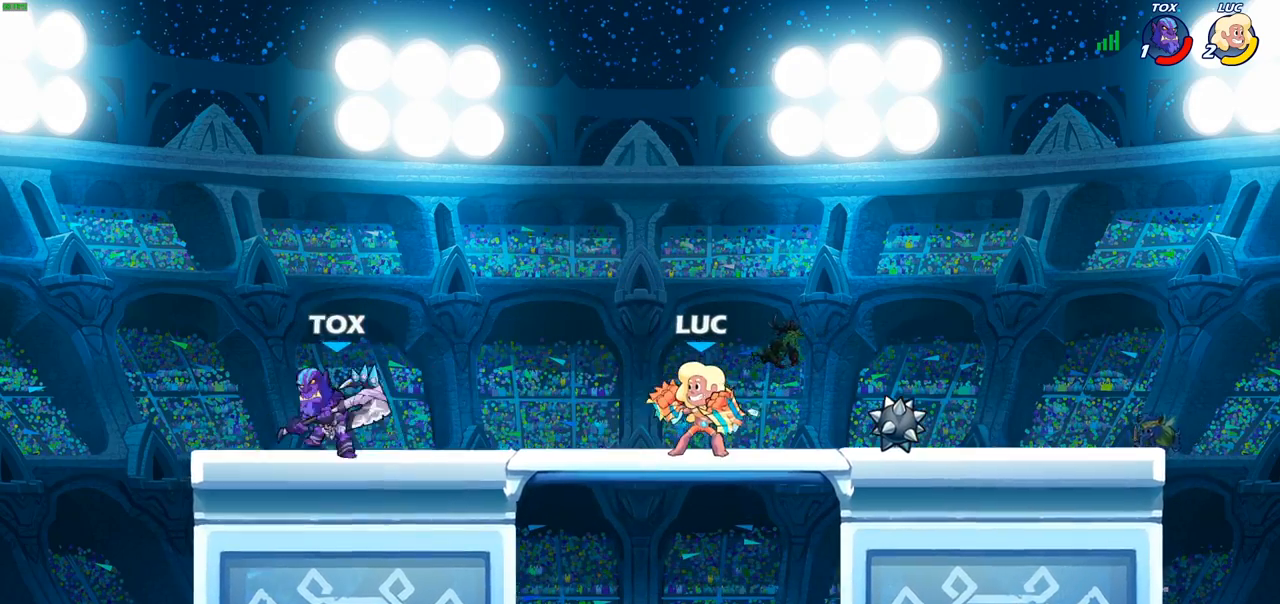
{"buttons": [], "left_stick": "center", "right_stick": "center", "events": [[67, "left_stick", "down-left"], [100, "R2", "down"], [150, "SQUARE", "down"], [233, "R2", "up"], [250, "SQUARE", "up"], [300, "left_stick", "center"]]}
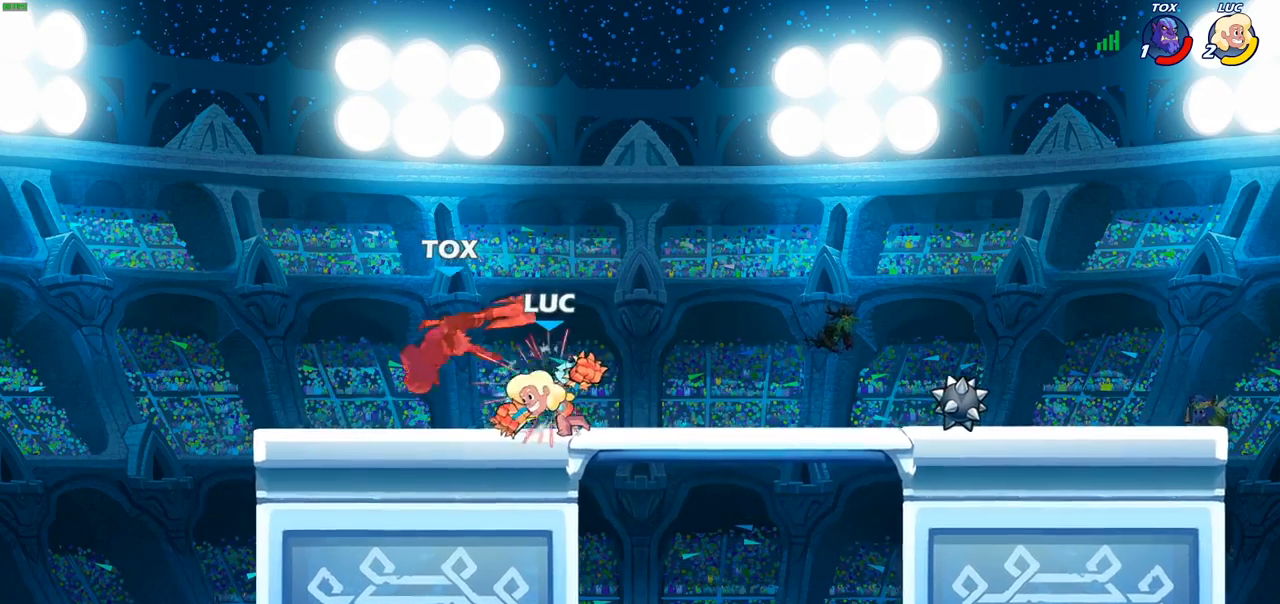
{"buttons": [], "left_stick": "left", "right_stick": "center", "events": [[67, "left_stick", "left"], [117, "SQUARE", "down"], [217, "SQUARE", "up"]]}
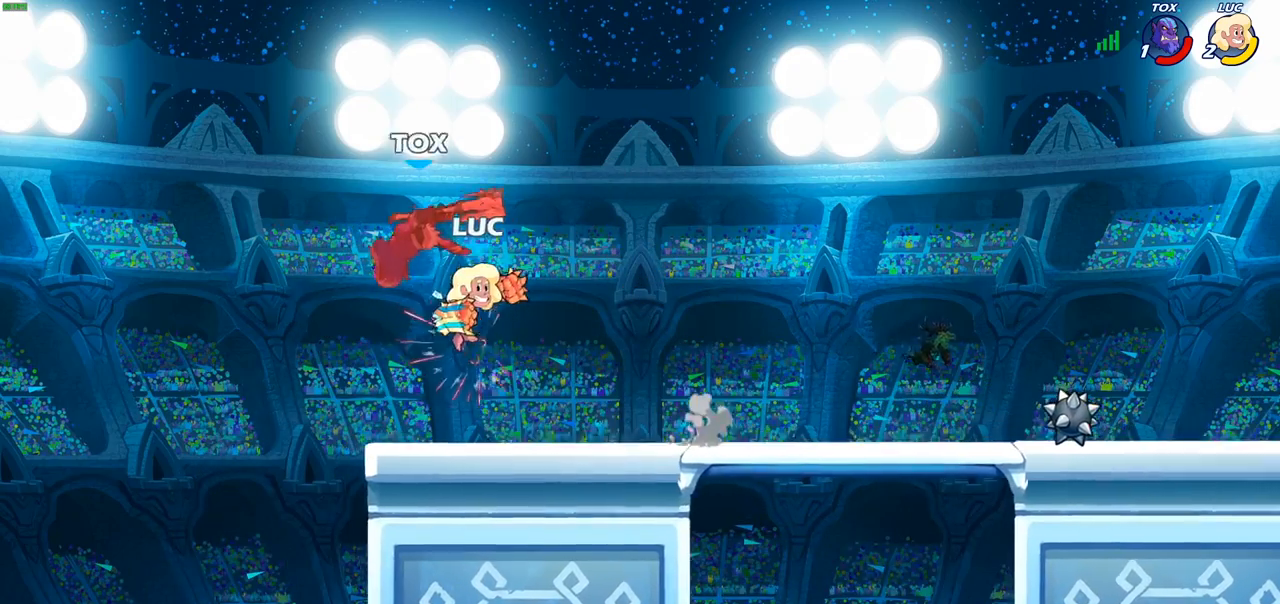
{"buttons": [], "left_stick": "center", "right_stick": "center", "events": [[33, "CIRCLE", "down"], [133, "CIRCLE", "up"], [500, "left_stick", "center"]]}
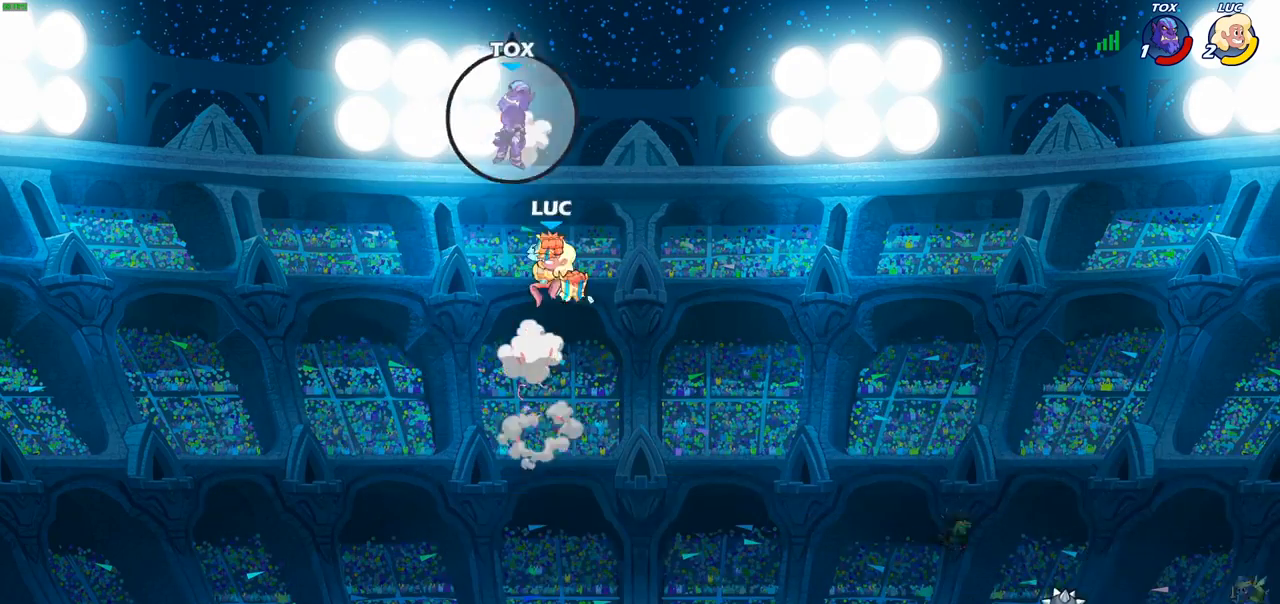
{"buttons": [], "left_stick": "right", "right_stick": "center", "events": [[33, "left_stick", "right"], [167, "CROSS", "down"], [317, "CROSS", "up"]]}
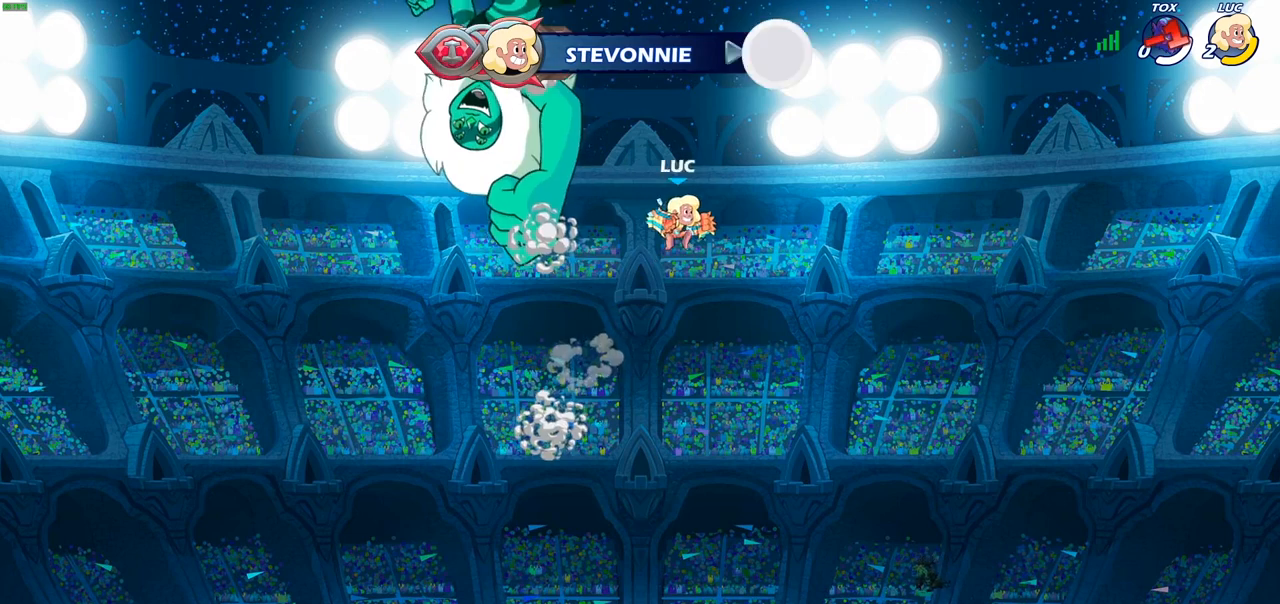
{"buttons": [], "left_stick": "down", "right_stick": "center", "events": [[267, "left_stick", "down"]]}
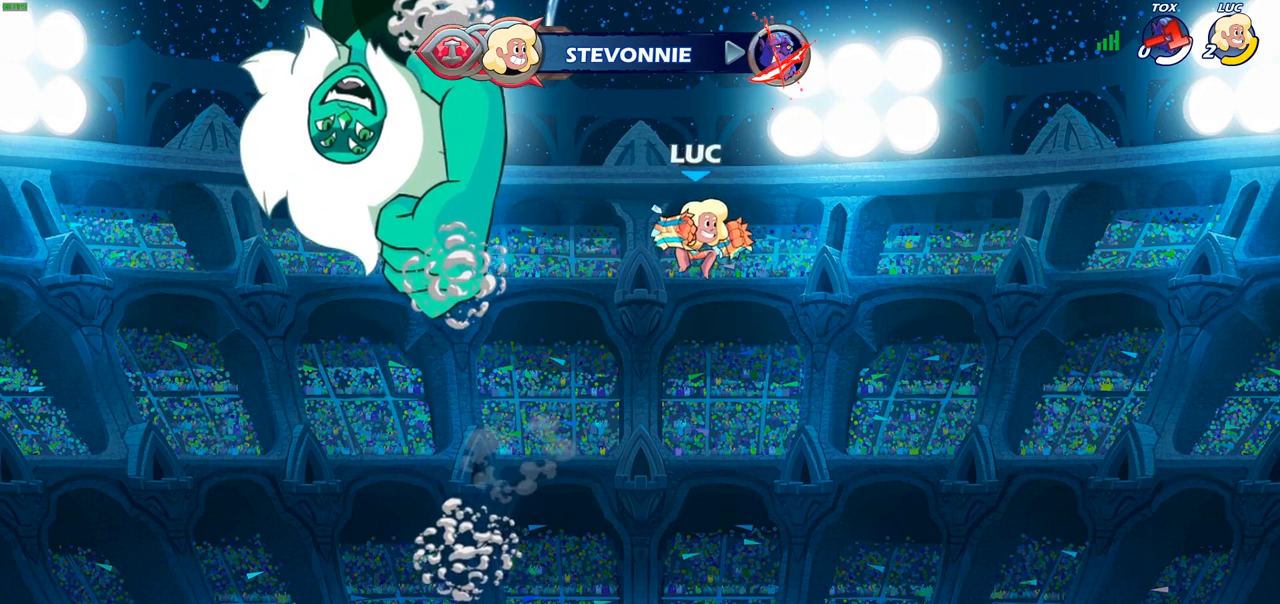
{"buttons": [], "left_stick": "center", "right_stick": "center", "events": [[17, "left_stick", "center"]]}
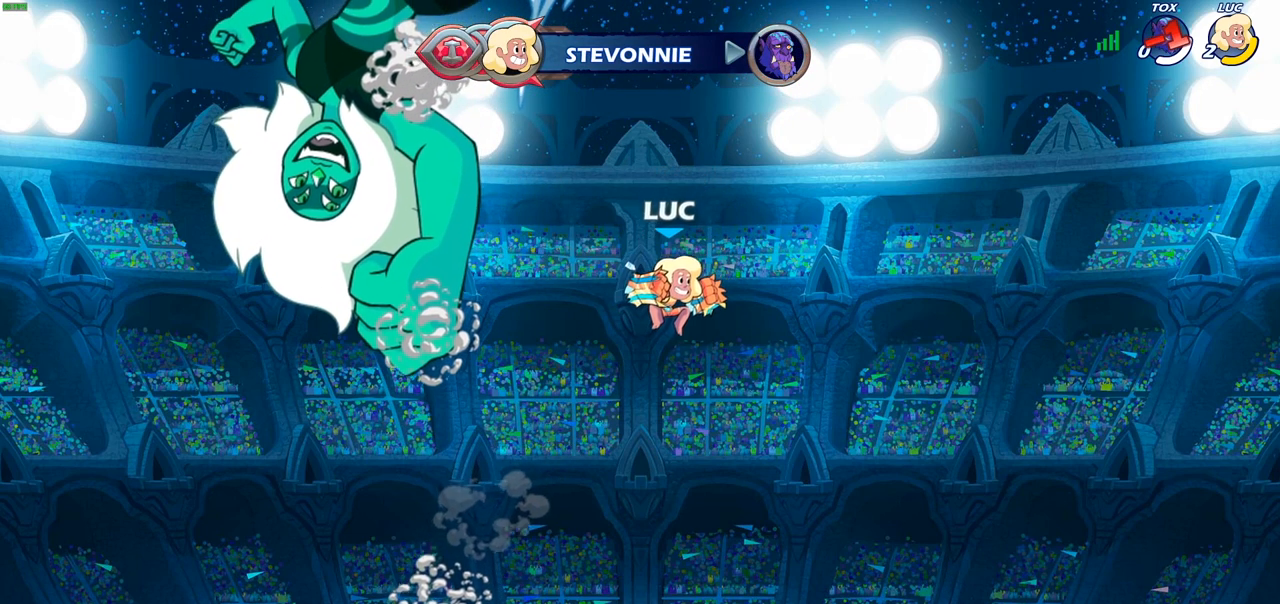
{"buttons": [], "left_stick": "center", "right_stick": "center", "events": []}
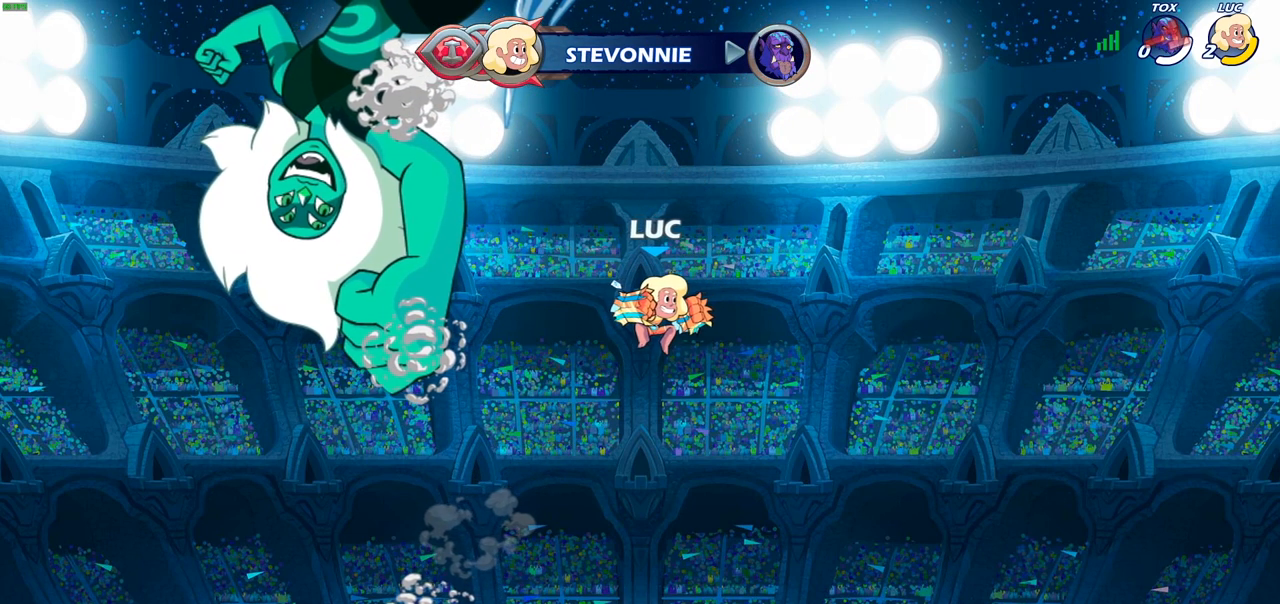
{"buttons": [], "left_stick": "center", "right_stick": "center", "events": []}
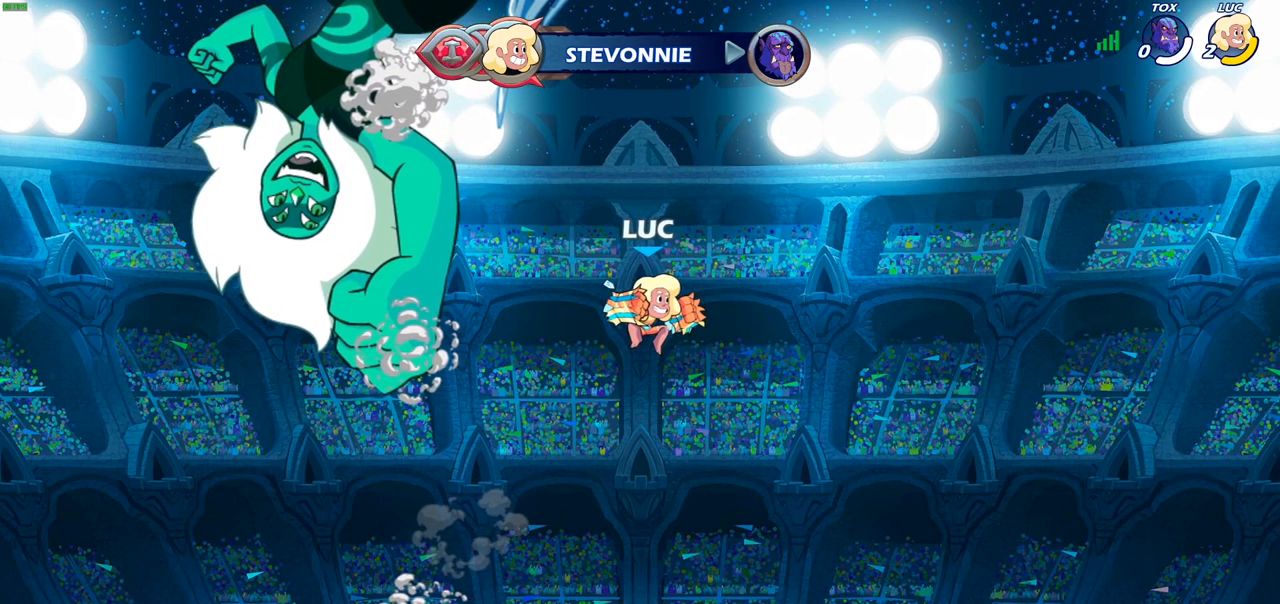
{"buttons": [], "left_stick": "center", "right_stick": "center", "events": []}
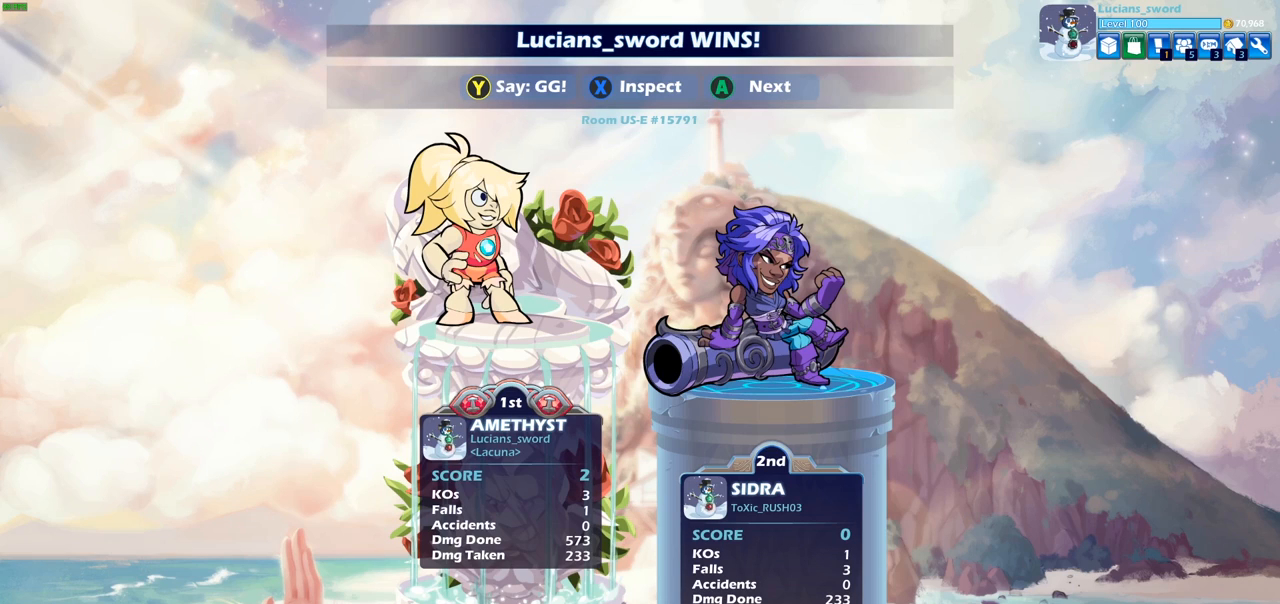
{"buttons": [], "left_stick": "center", "right_stick": "center", "events": []}
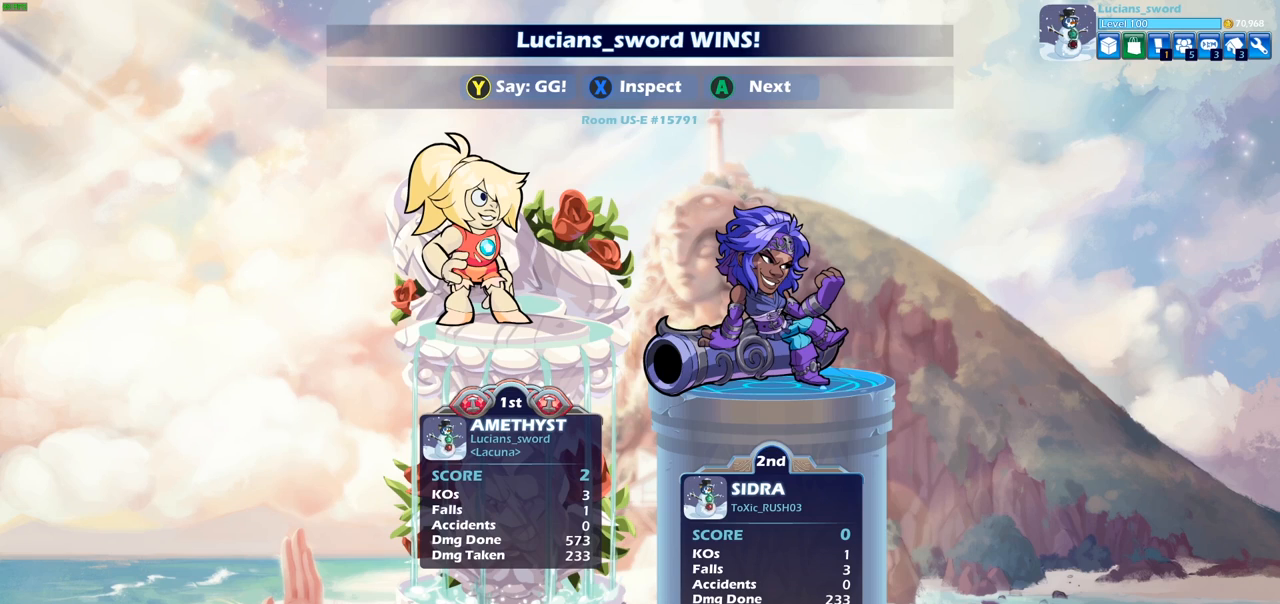
{"buttons": [], "left_stick": "center", "right_stick": "center", "events": []}
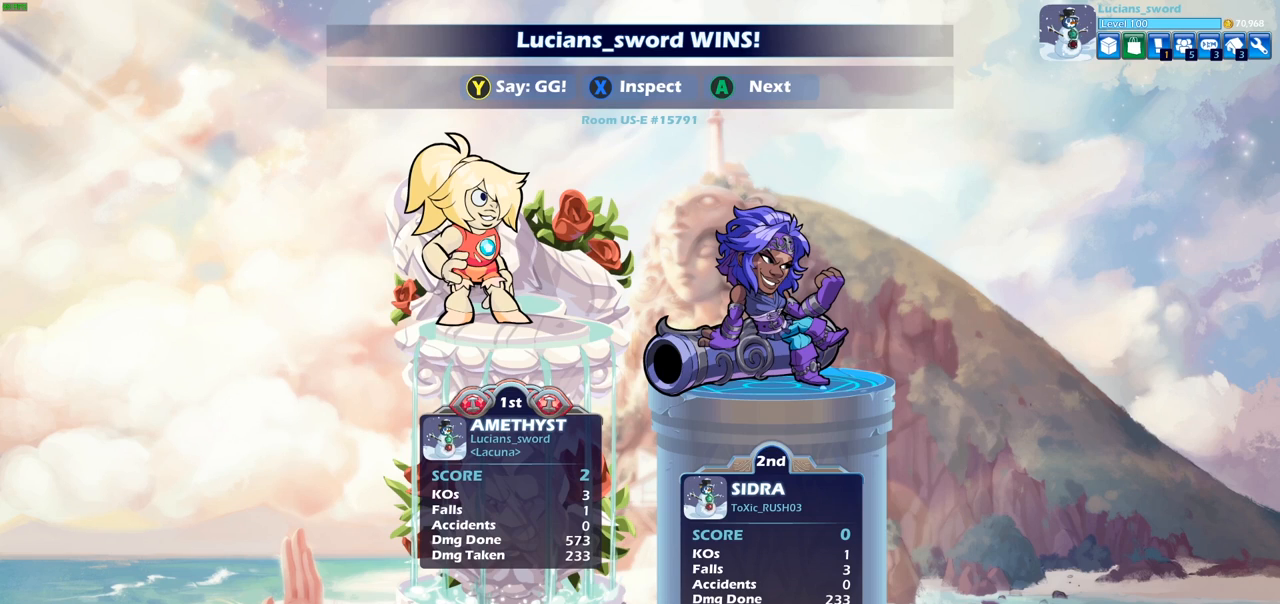
{"buttons": [], "left_stick": "center", "right_stick": "center", "events": []}
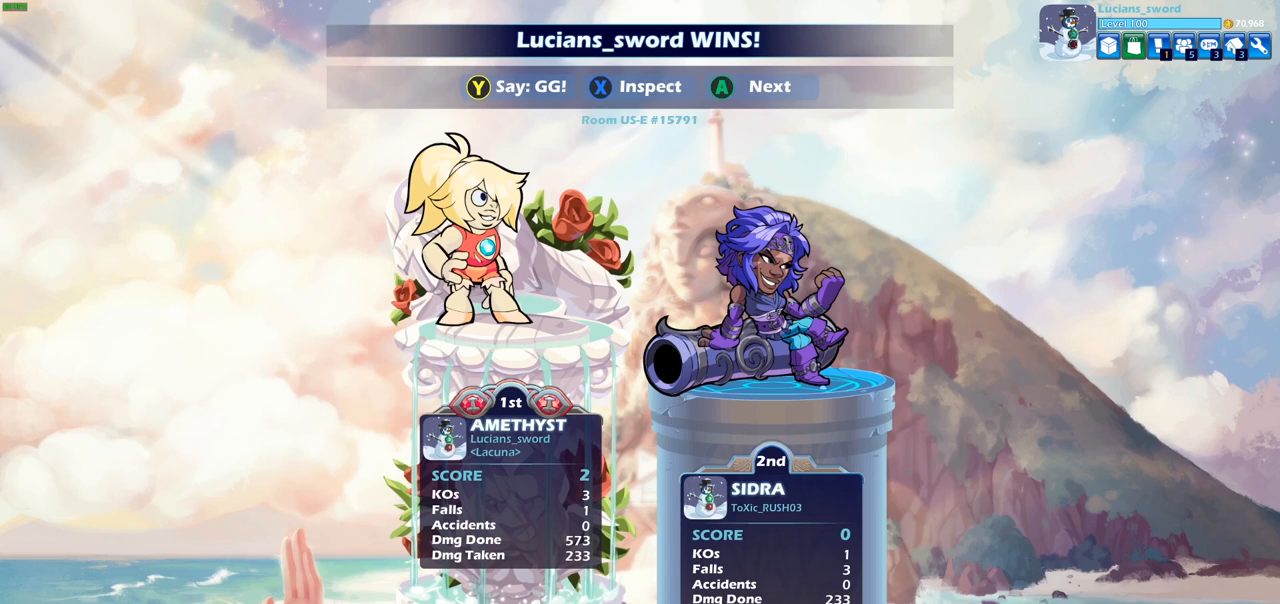
{"buttons": ["TRIANGLE"], "left_stick": "center", "right_stick": "center", "events": [[483, "TRIANGLE", "down"]]}